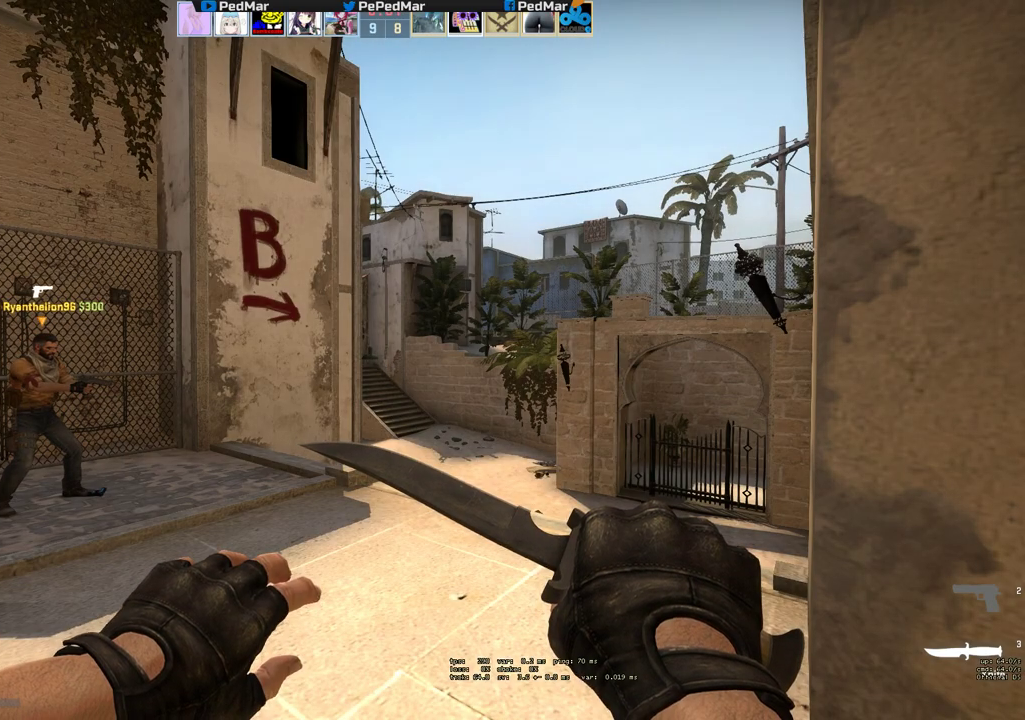
Gameplay with keyboard and mouse; each line is a JSON object with the keys and mouse buttons held at the frame after it. "events" lists presses ("down") and releases ("up") of "a", "c", "ctrl", "d", "e", "f", "q", "r", "s", "shift", "space", "tab", "w", "x", "z", "mouse_left", "mouse_wheel", "mouse_right", "mouse_mb4" and "mouse_mb5" between this image and that frame as [ms after this image, input, new state], when the widget could be followed in between. "mouse_left", "mouse_wheel", "mouse_right", "mouse_mb4", "mouse_mb5" = the "left", "wheel", "right", "mb4", "mb5" buttons of the "mouse" list. No other keys are recorded. "wheel" means that the mouse wheel is clicked or scrolled. Not read: mouse_move.
{"keys": ["d", "tab", "w"], "mouse": [], "events": [[500, "d", "down"]]}
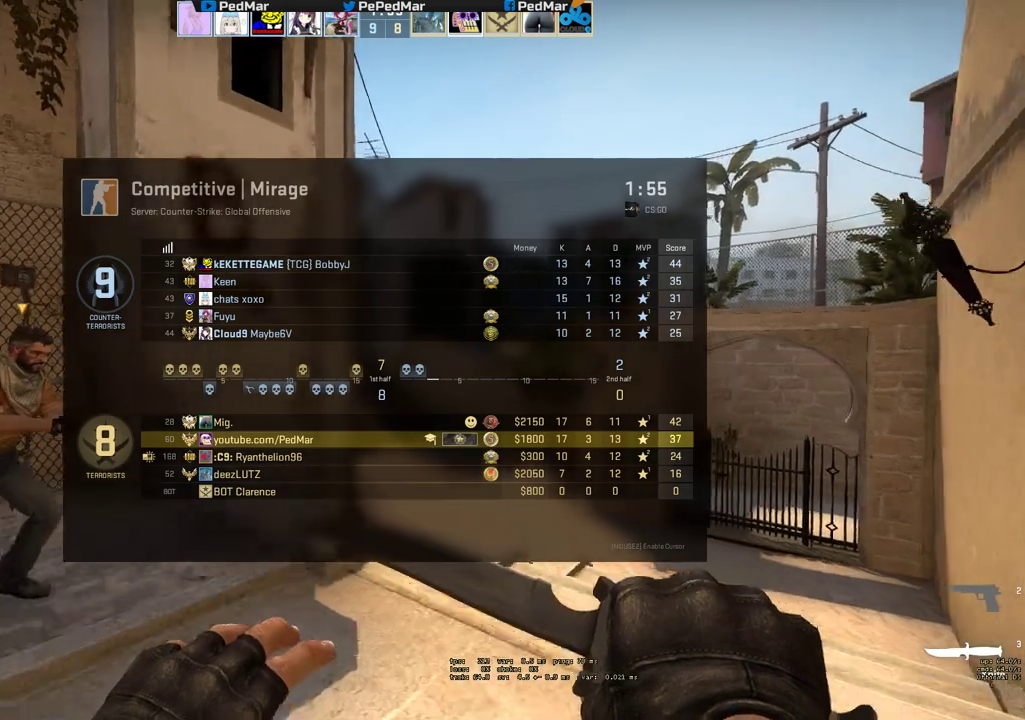
{"keys": ["d", "tab", "w"], "mouse": [], "events": []}
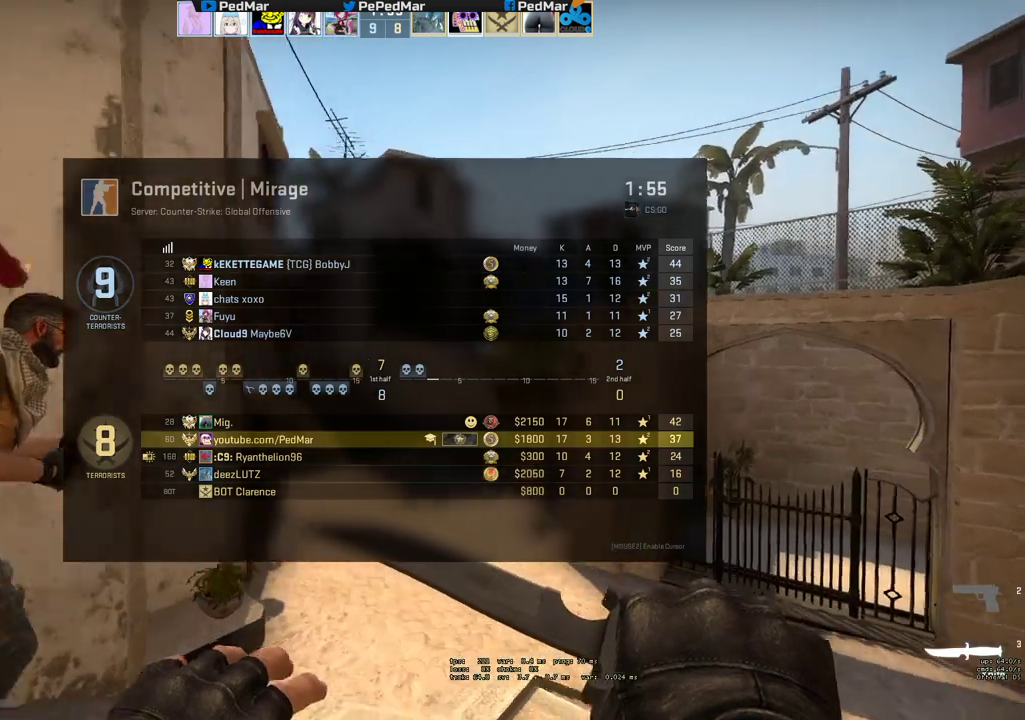
{"keys": ["tab", "w"], "mouse": [], "events": [[50, "d", "up"]]}
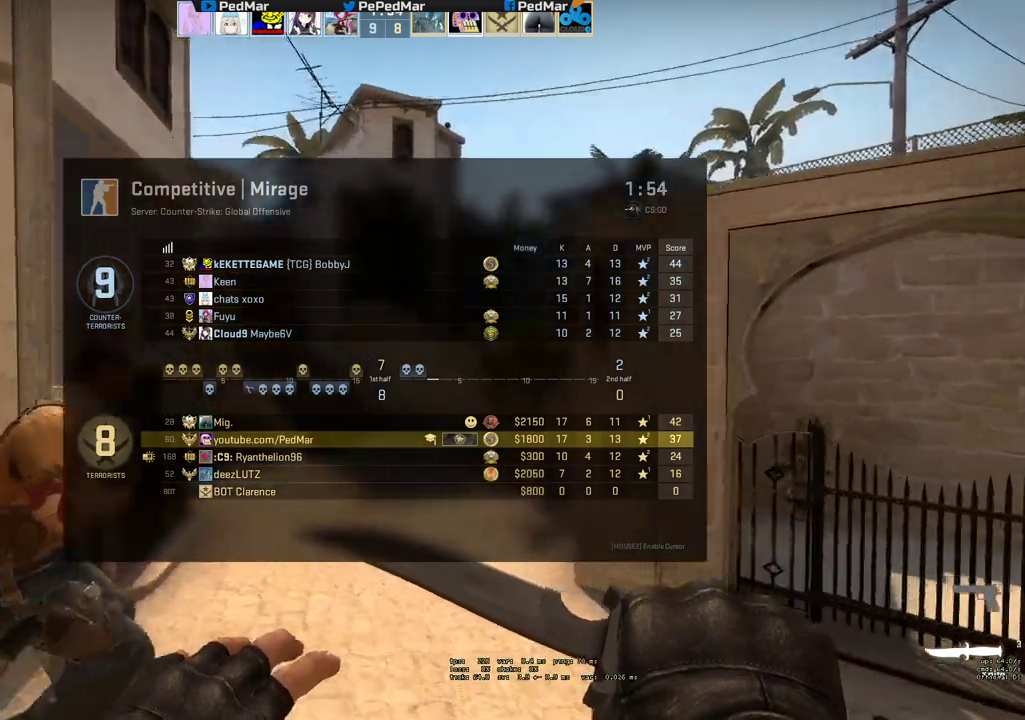
{"keys": ["d", "w"], "mouse": [], "events": [[317, "tab", "up"], [383, "d", "down"]]}
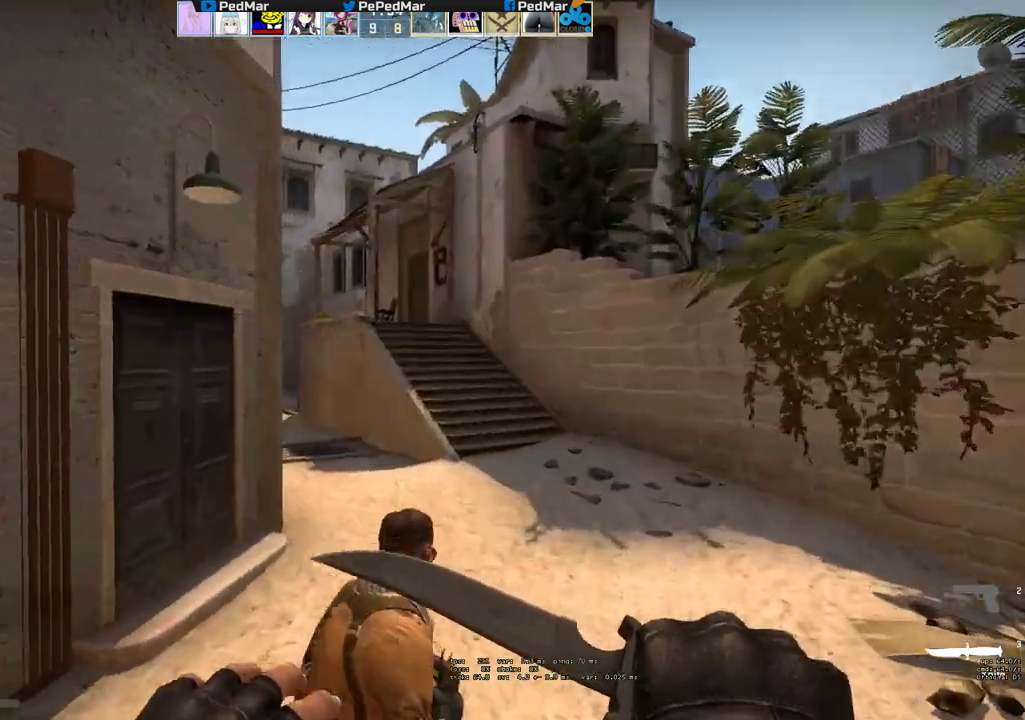
{"keys": ["d", "w"], "mouse": [], "events": []}
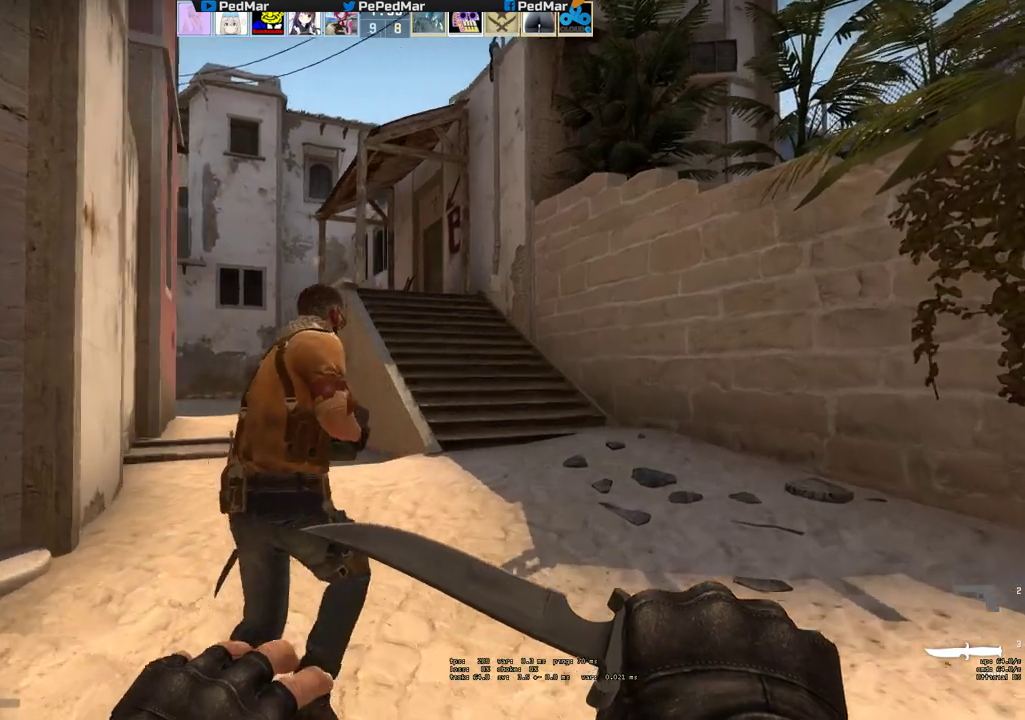
{"keys": ["w"], "mouse": [], "events": [[383, "d", "up"]]}
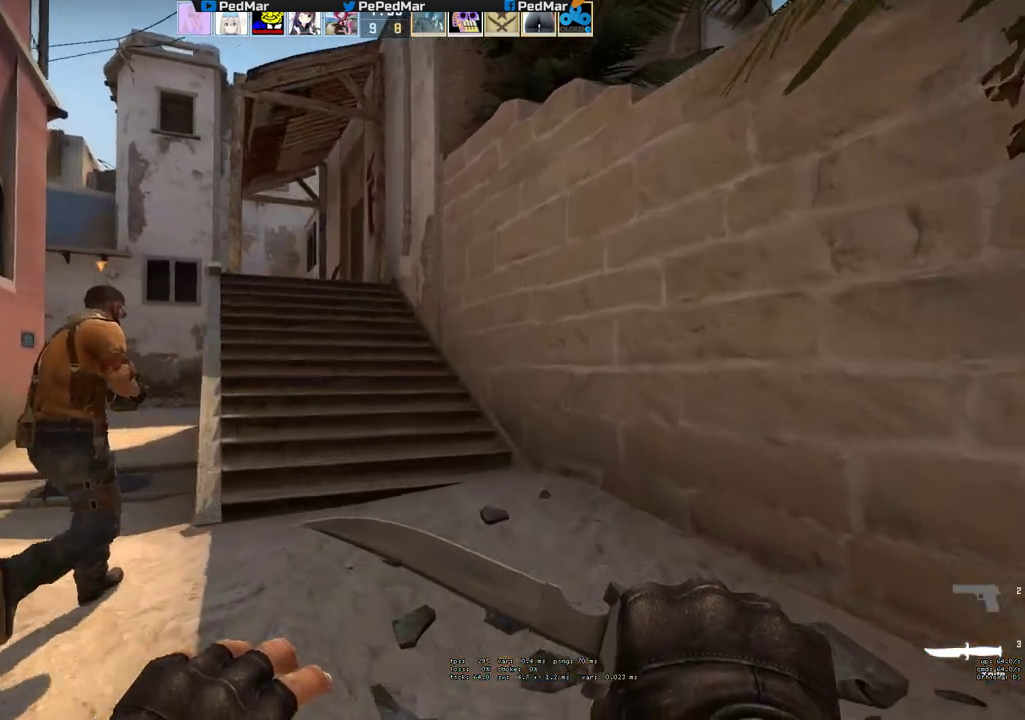
{"keys": ["w"], "mouse": [], "events": []}
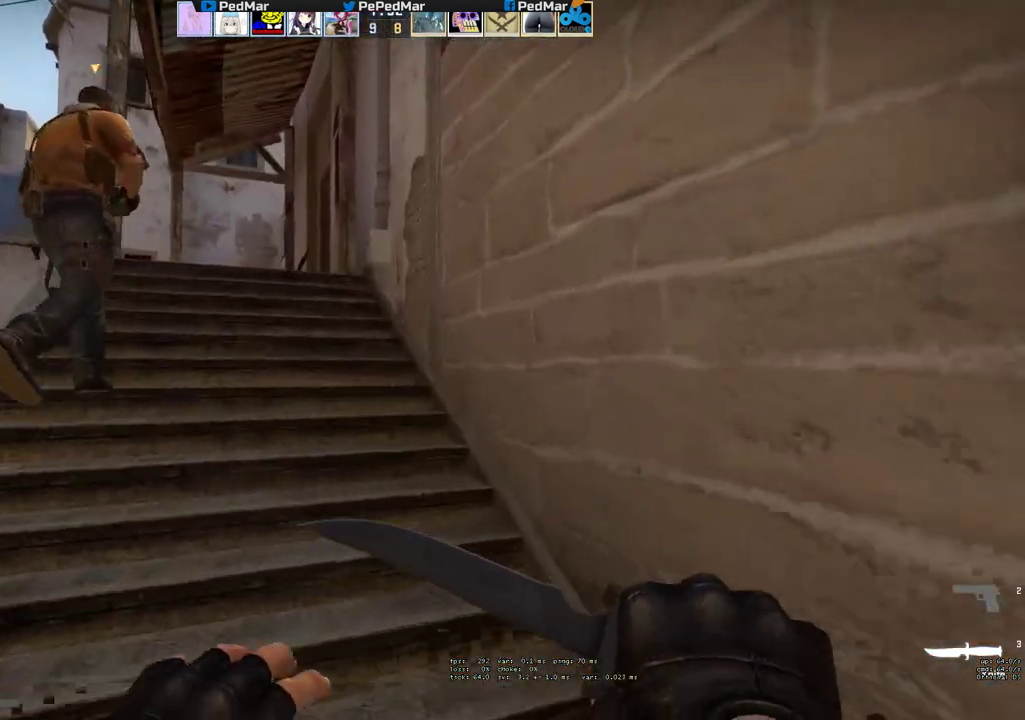
{"keys": ["a", "w"], "mouse": [], "events": [[400, "a", "down"]]}
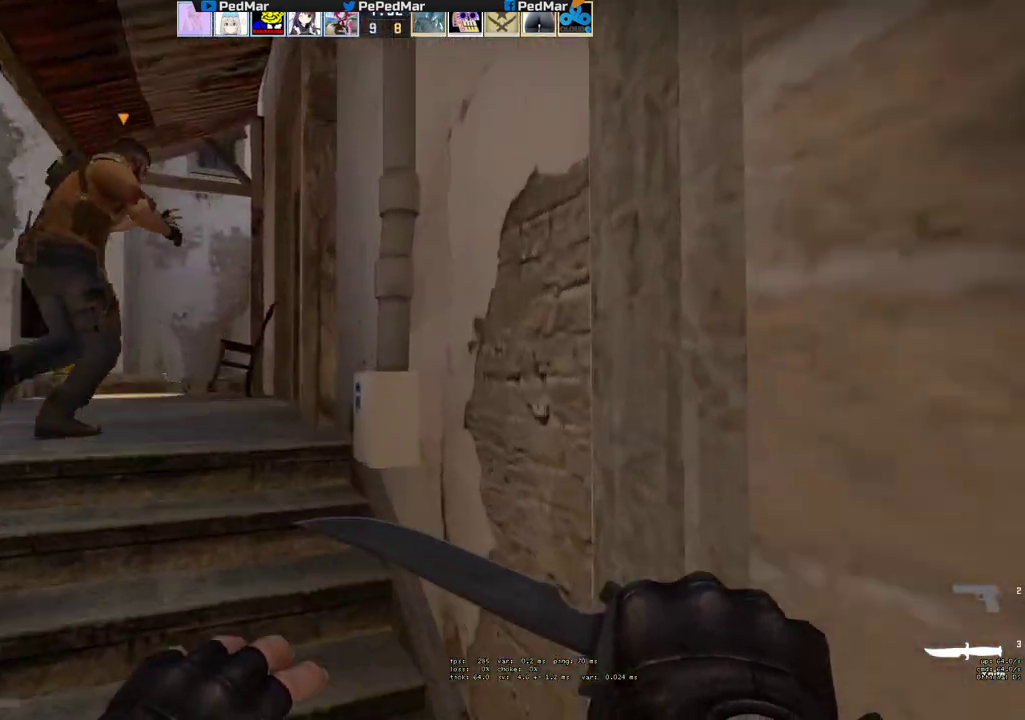
{"keys": ["w"], "mouse": [], "events": [[233, "a", "up"]]}
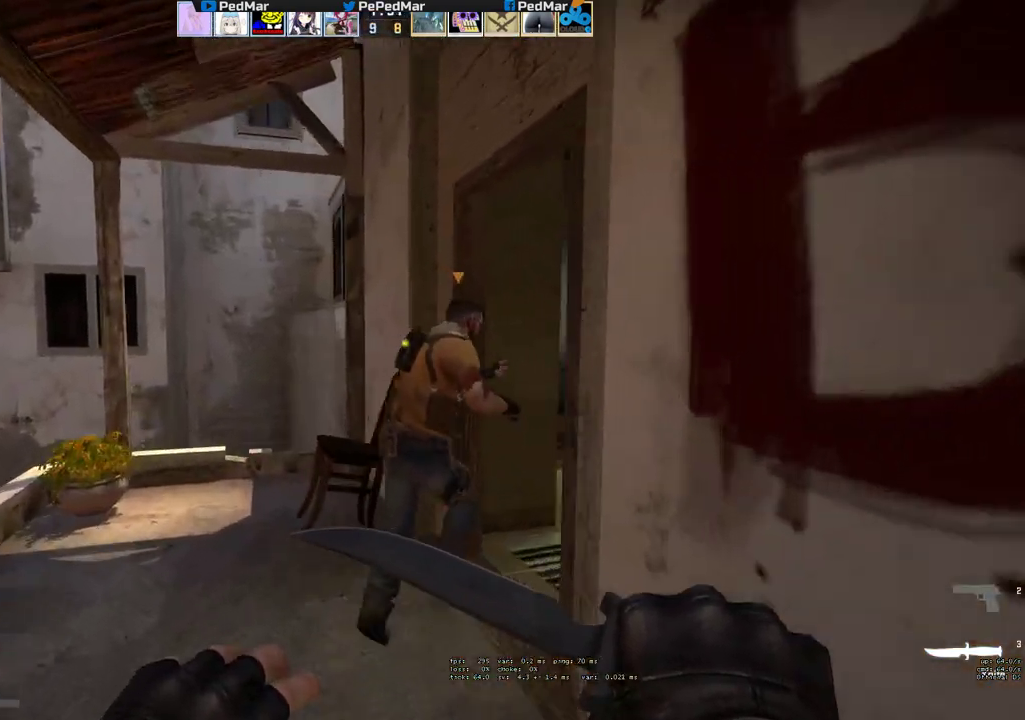
{"keys": ["d", "w"], "mouse": [], "events": [[183, "d", "down"]]}
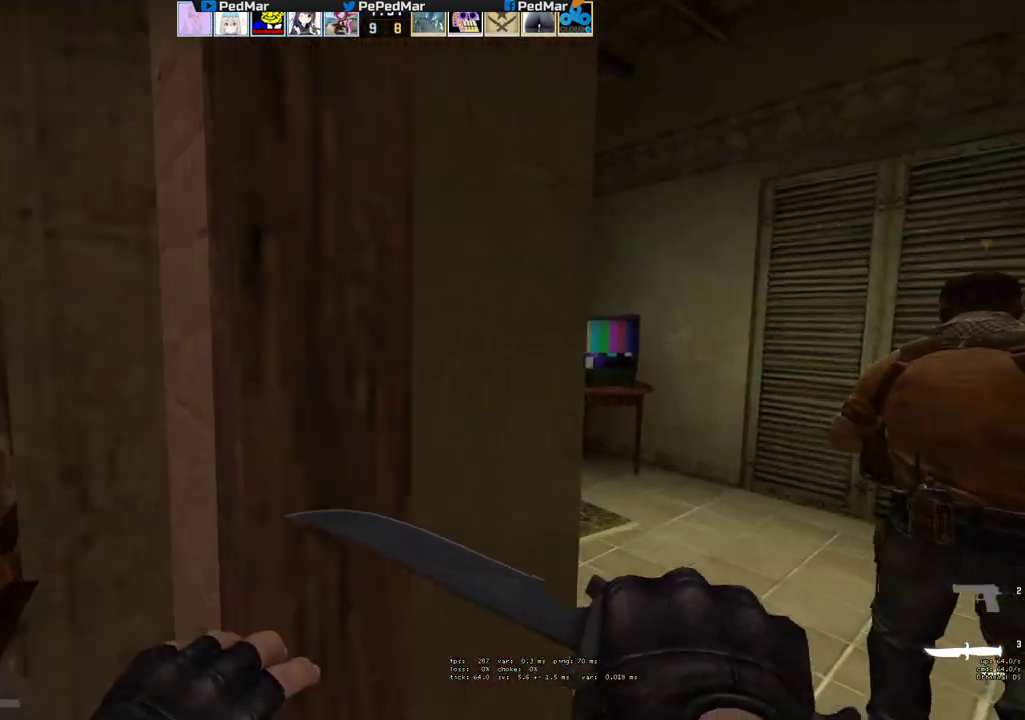
{"keys": ["d", "w"], "mouse": [], "events": [[267, "d", "up"], [450, "d", "down"]]}
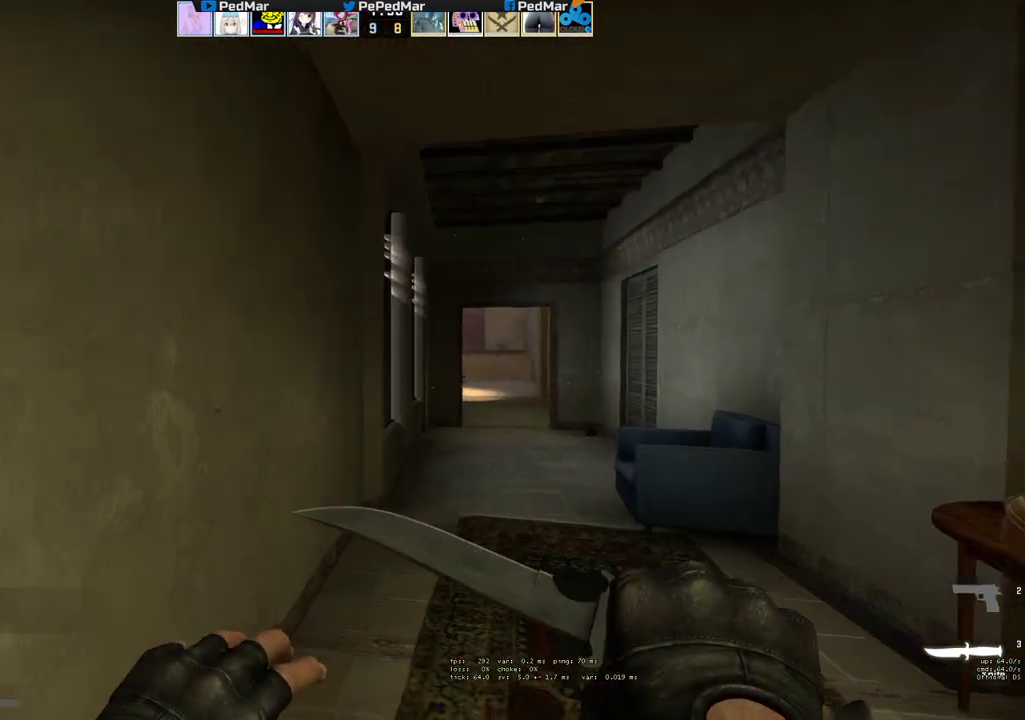
{"keys": ["w"], "mouse": [], "events": [[100, "d", "up"]]}
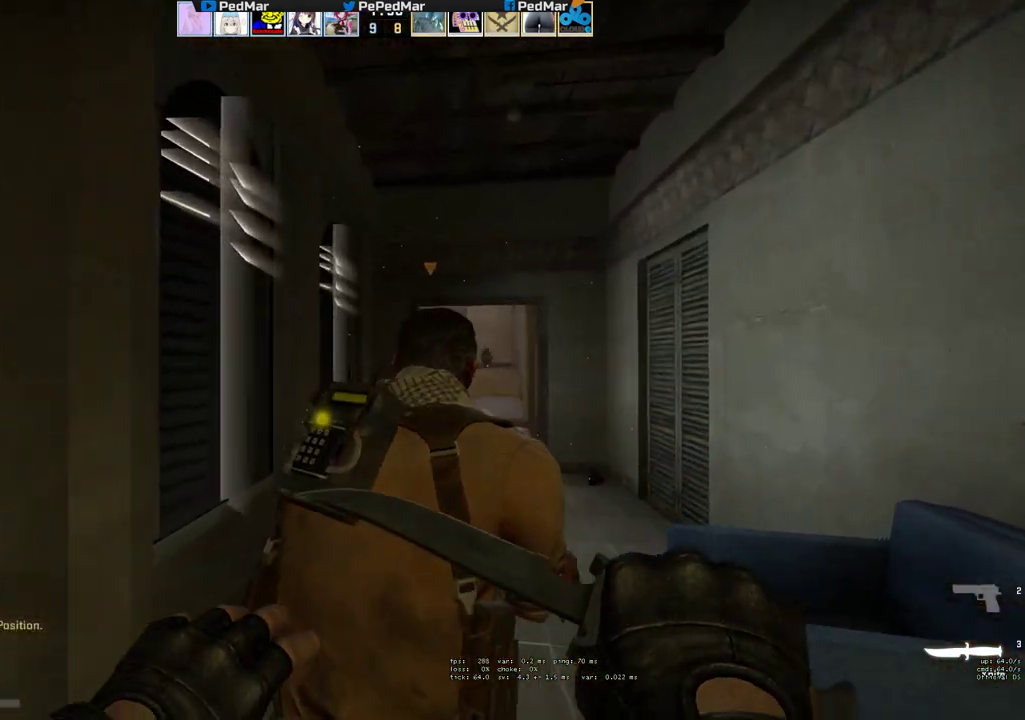
{"keys": ["w"], "mouse": [], "events": [[67, "d", "down"], [250, "d", "up"]]}
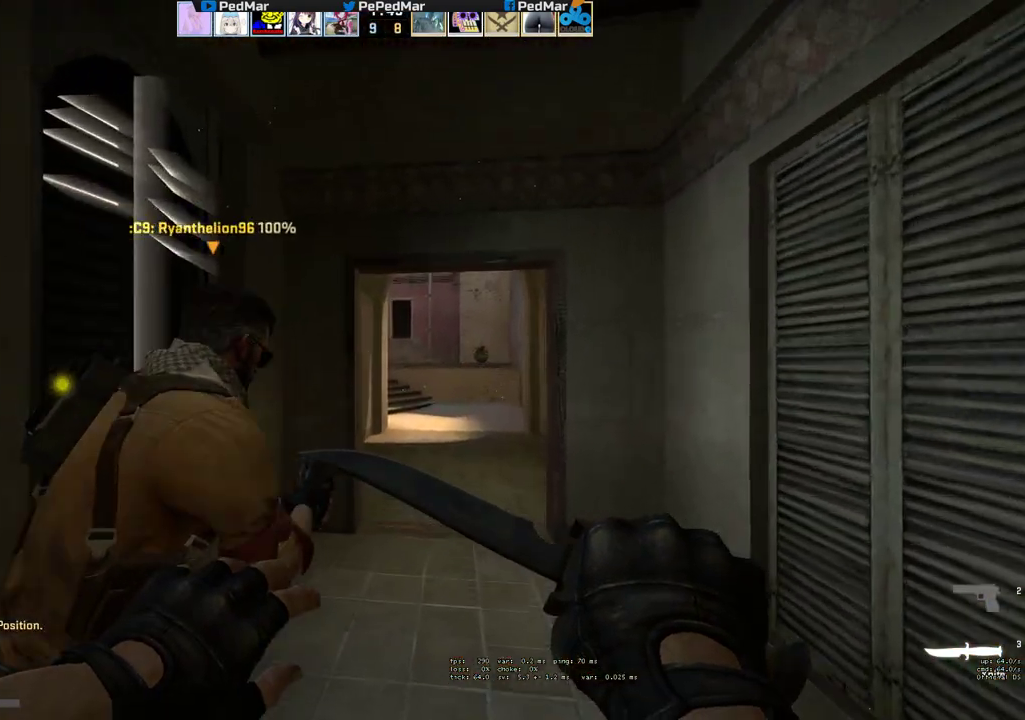
{"keys": ["d", "w"], "mouse": [], "events": [[467, "d", "down"]]}
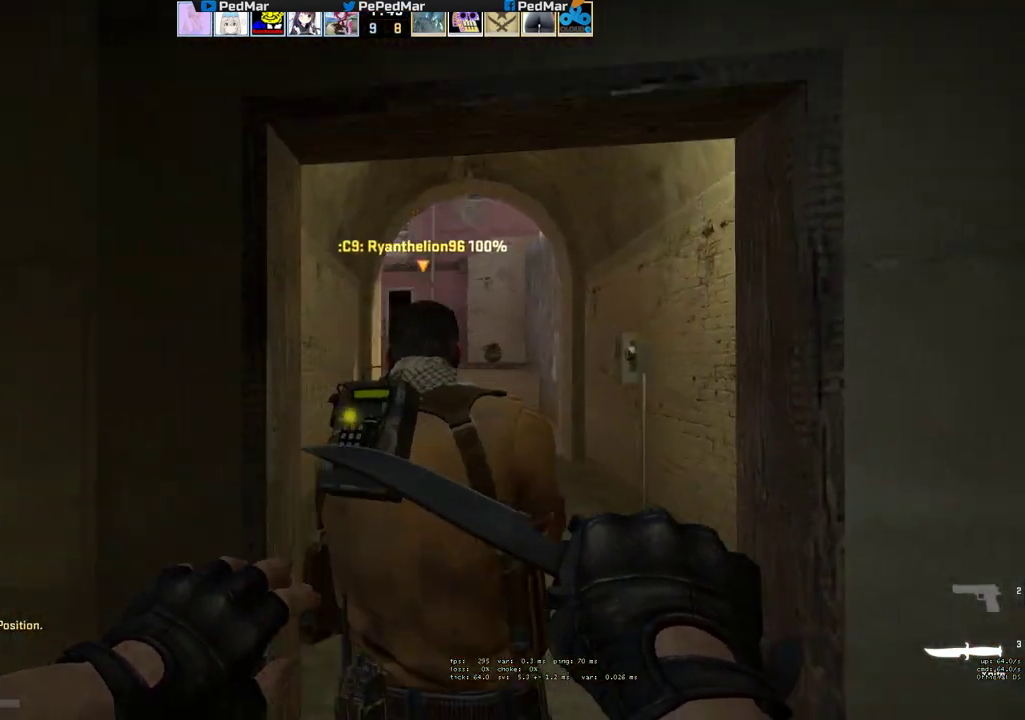
{"keys": ["w"], "mouse": [], "events": [[333, "mouse_wheel", "down"], [467, "mouse_wheel", "up"], [483, "d", "up"]]}
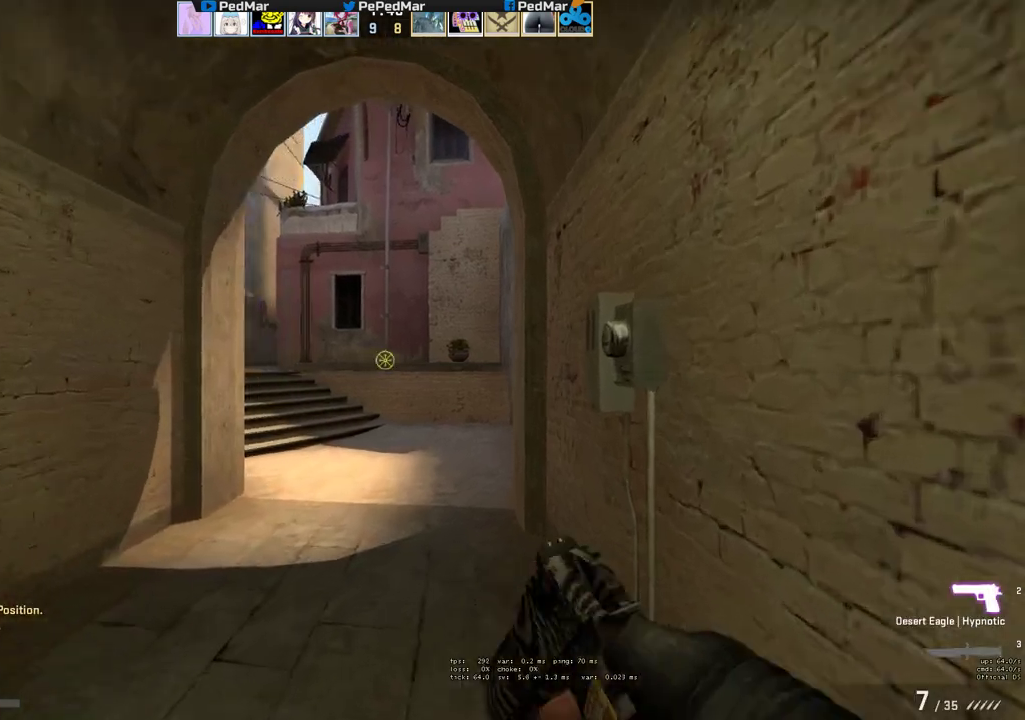
{"keys": ["w"], "mouse": [], "events": []}
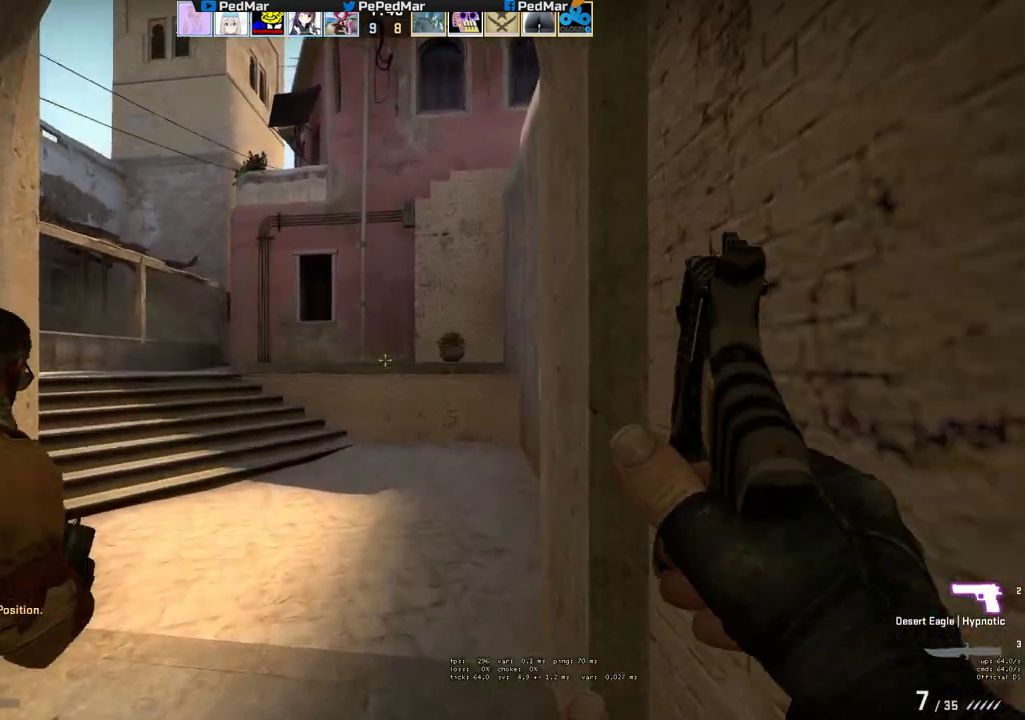
{"keys": ["w"], "mouse": [], "events": [[200, "a", "down"], [350, "a", "up"]]}
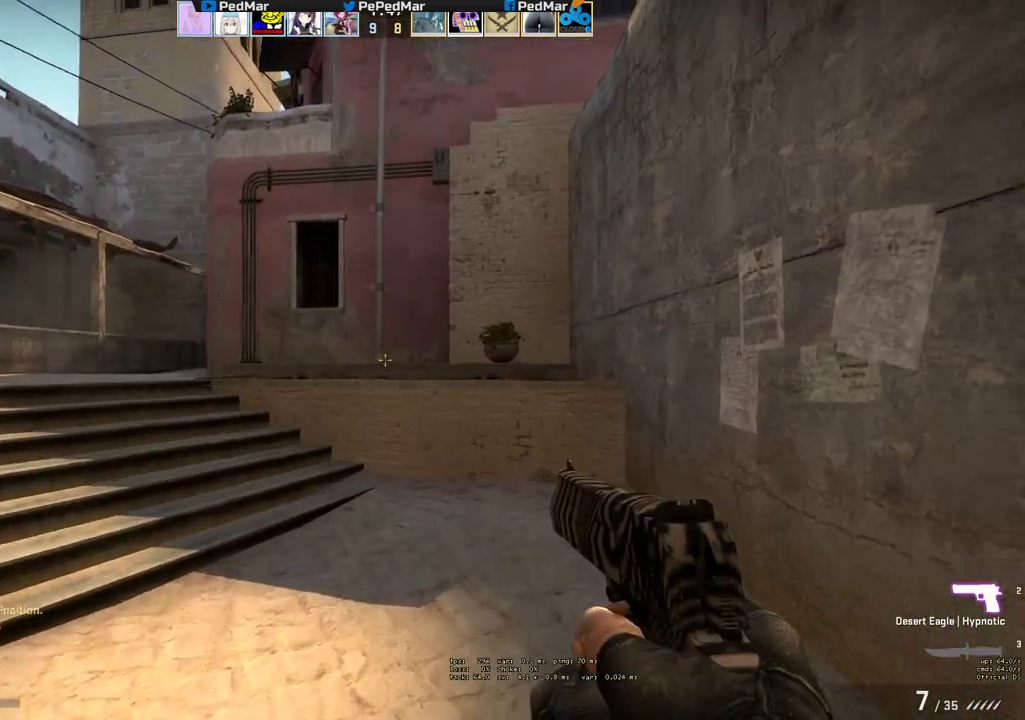
{"keys": ["w"], "mouse": ["wheel"], "events": [[83, "a", "down"], [433, "a", "up"], [433, "mouse_wheel", "down"]]}
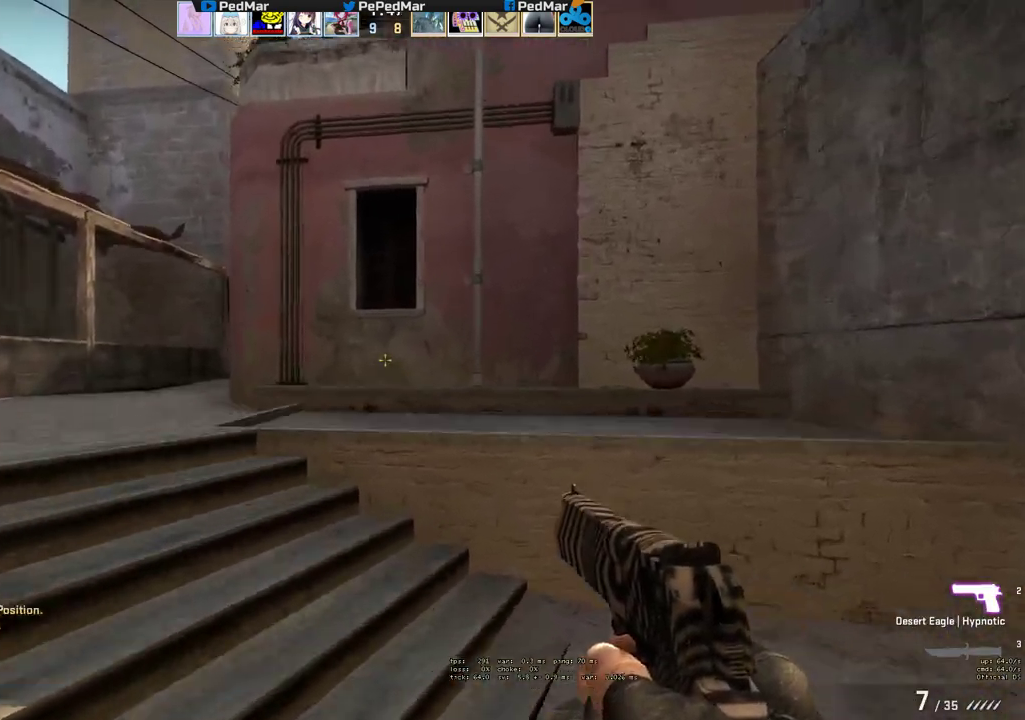
{"keys": ["a", "shift", "w"], "mouse": [], "events": [[233, "shift", "down"], [250, "mouse_wheel", "up"], [267, "a", "down"]]}
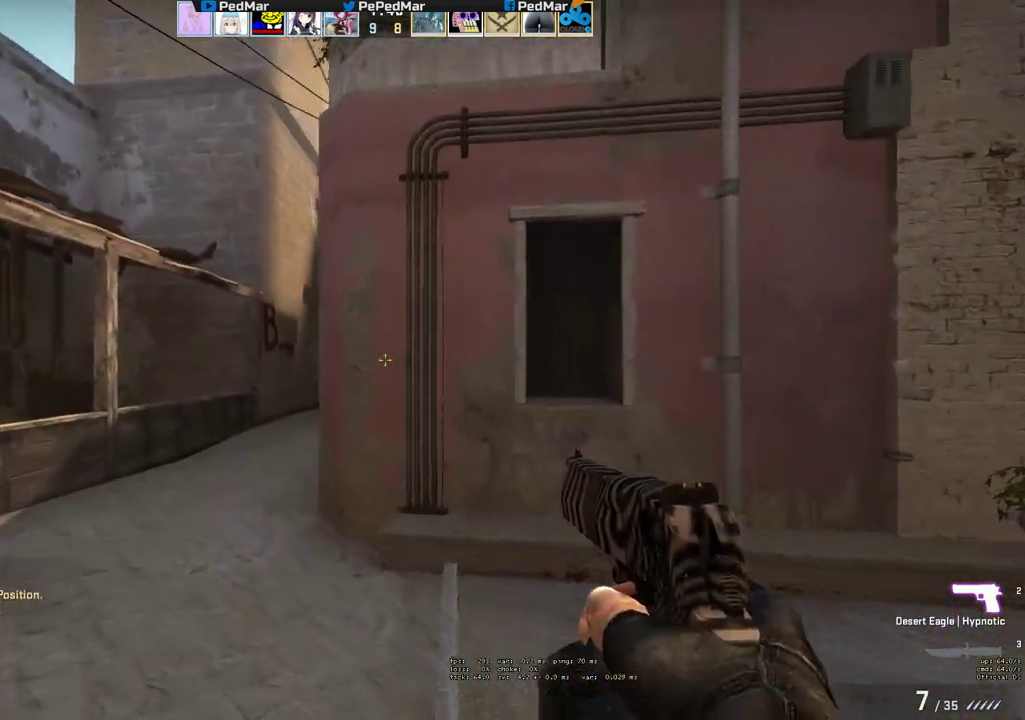
{"keys": ["shift", "w"], "mouse": [], "events": [[250, "a", "up"]]}
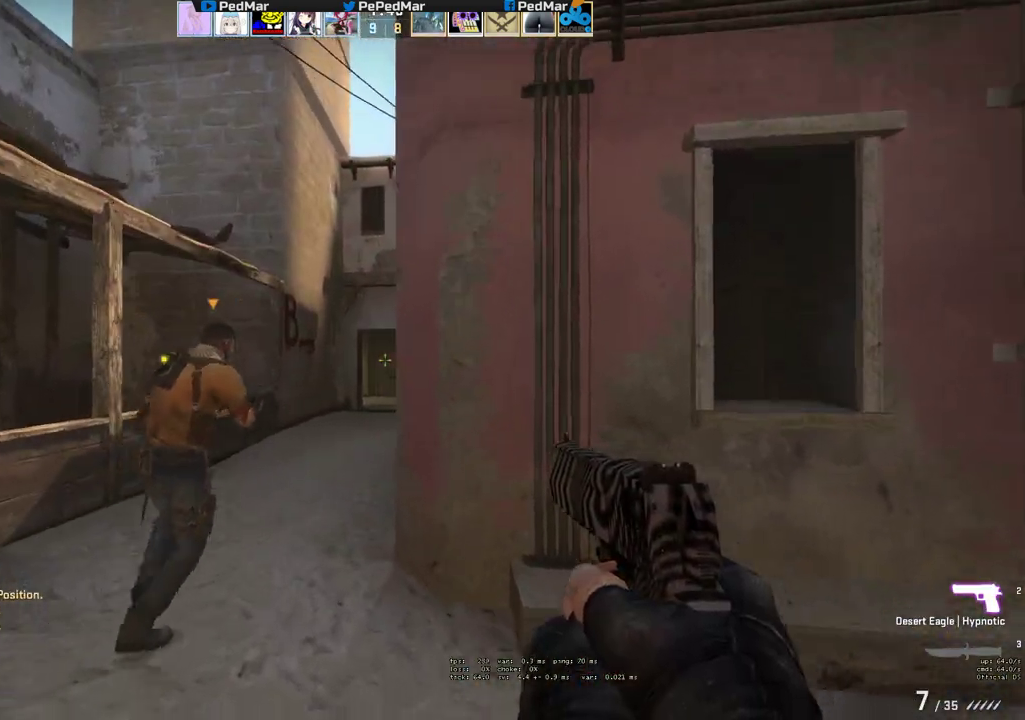
{"keys": ["shift", "w"], "mouse": [], "events": [[167, "a", "down"], [483, "a", "up"]]}
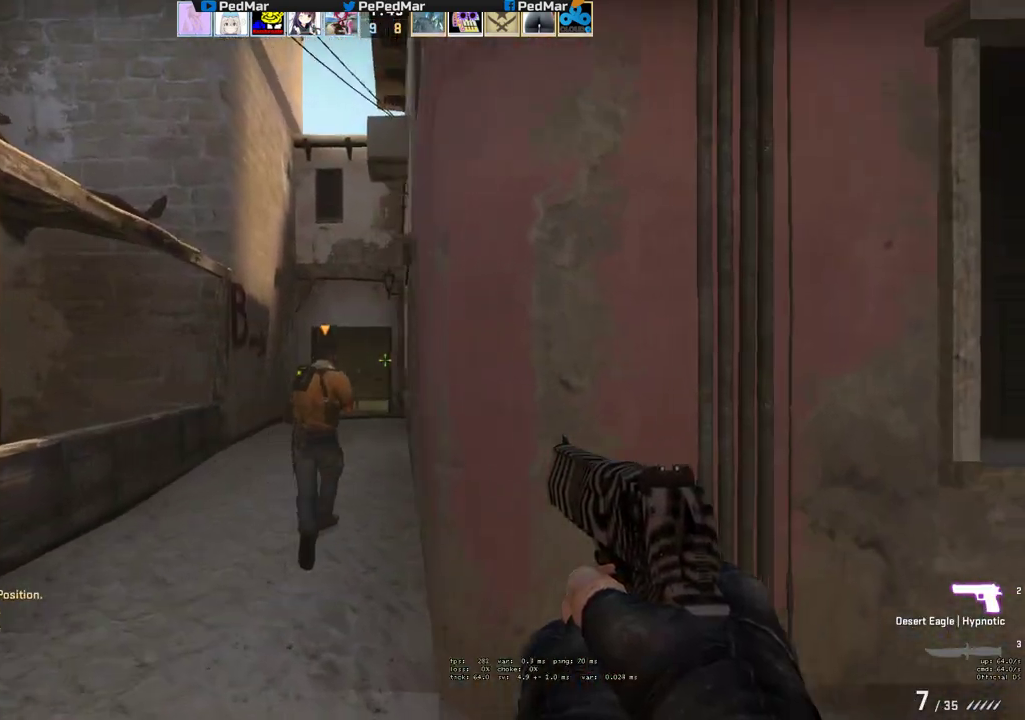
{"keys": ["shift", "w"], "mouse": ["mb5"], "events": [[433, "mouse_mb5", "down"]]}
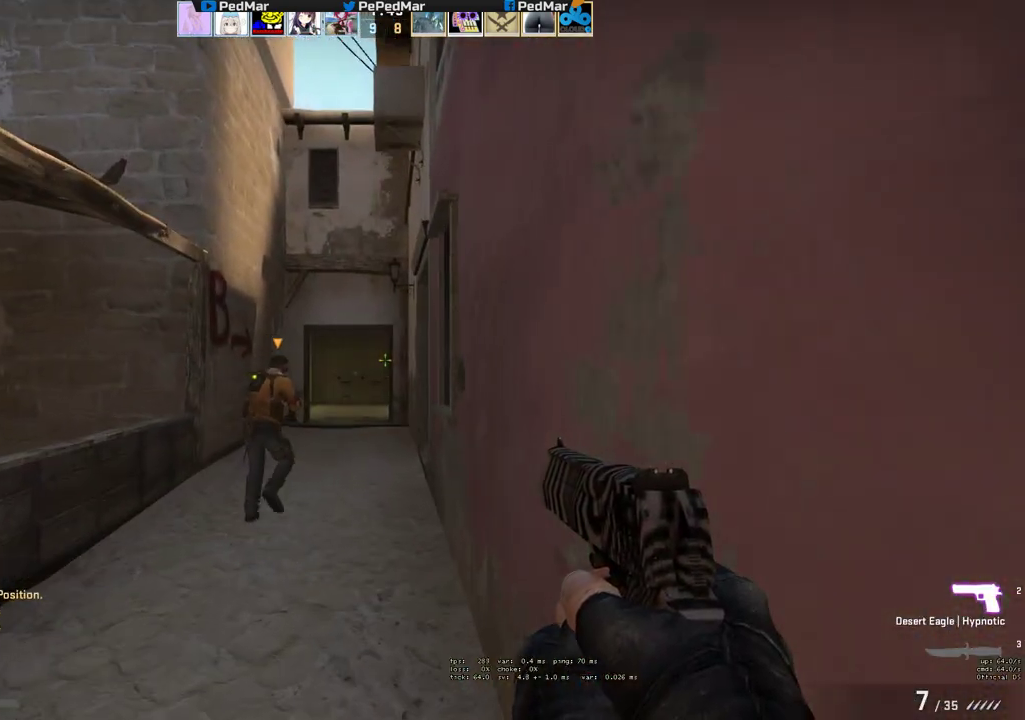
{"keys": ["shift", "w"], "mouse": ["mb5"], "events": []}
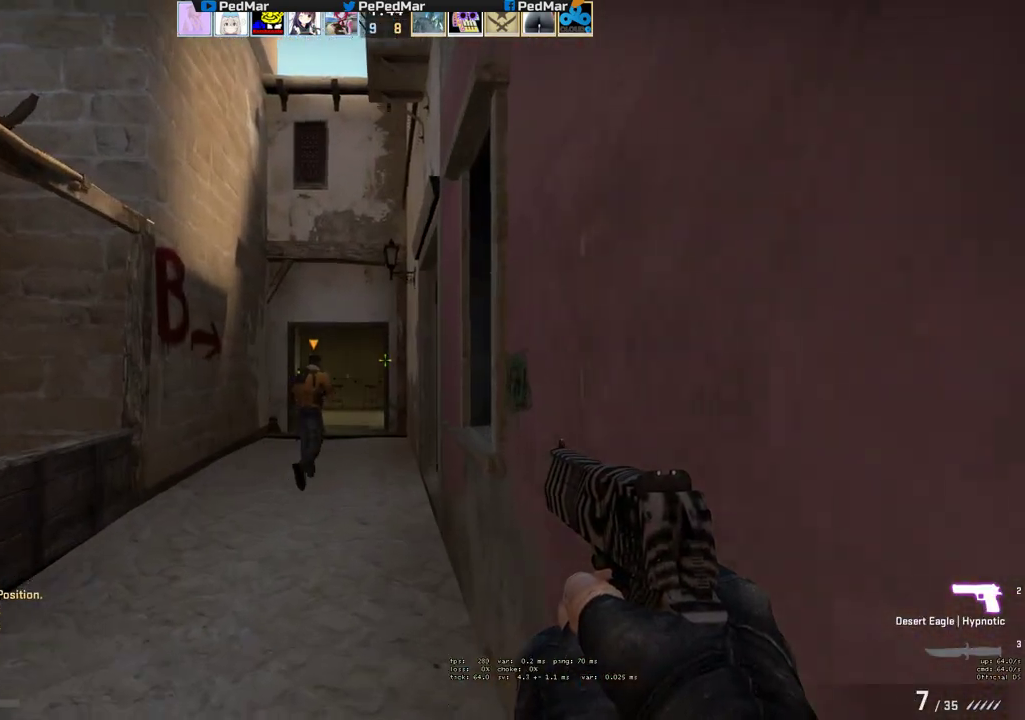
{"keys": ["a", "shift", "w"], "mouse": [], "events": [[367, "a", "down"], [383, "mouse_mb5", "up"]]}
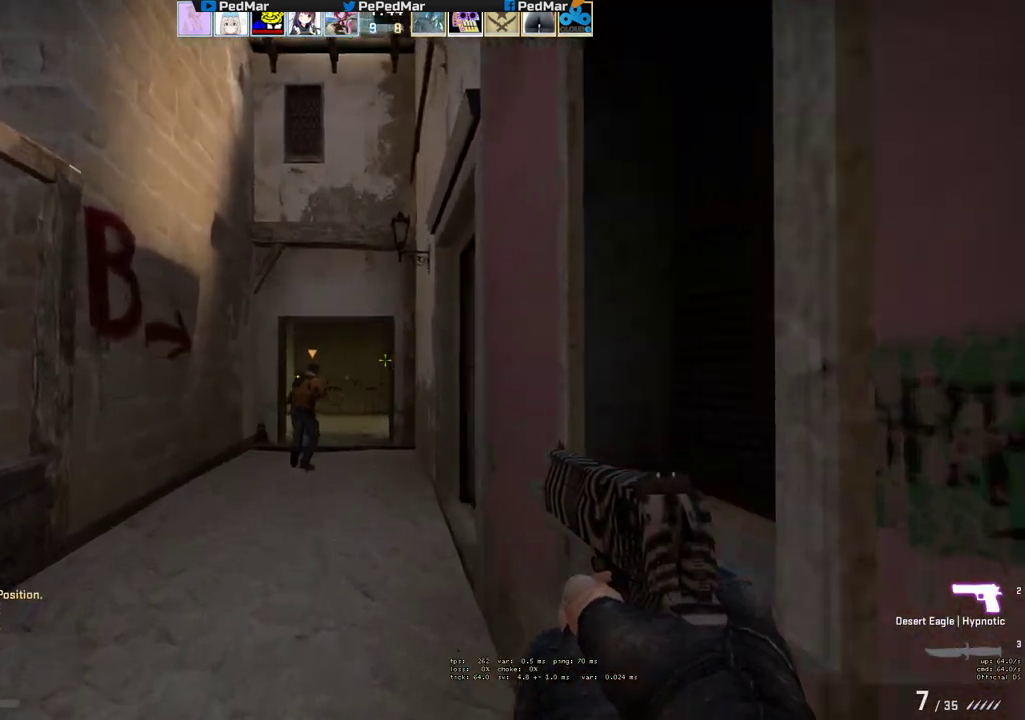
{"keys": ["shift", "w"], "mouse": [], "events": [[100, "a", "up"], [217, "d", "down"], [350, "d", "up"]]}
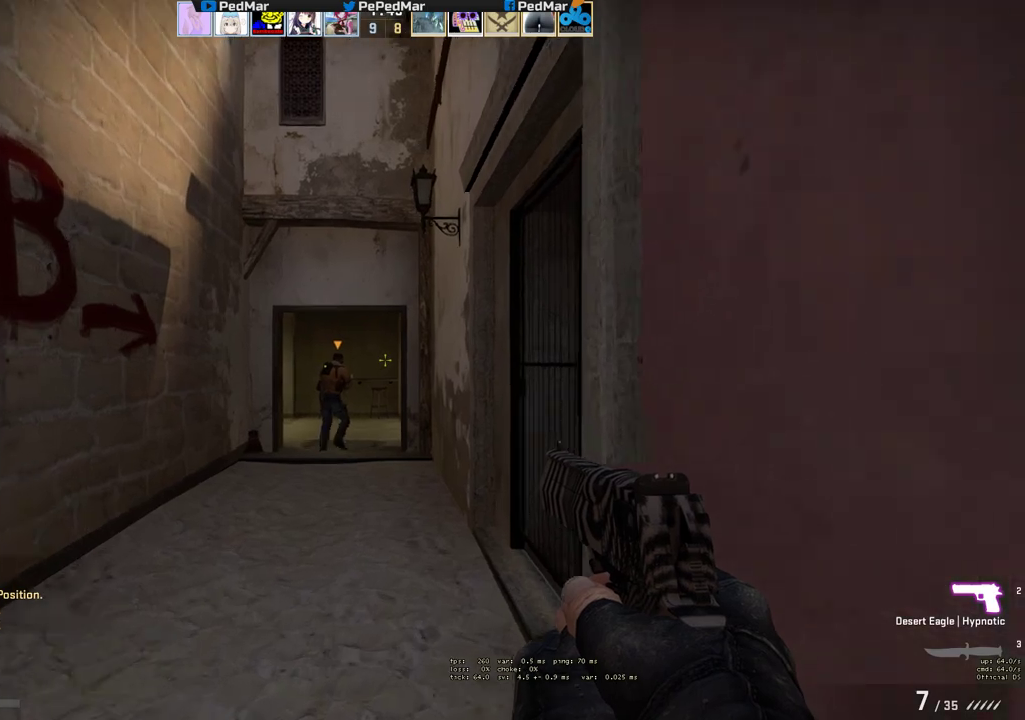
{"keys": ["shift", "w"], "mouse": [], "events": []}
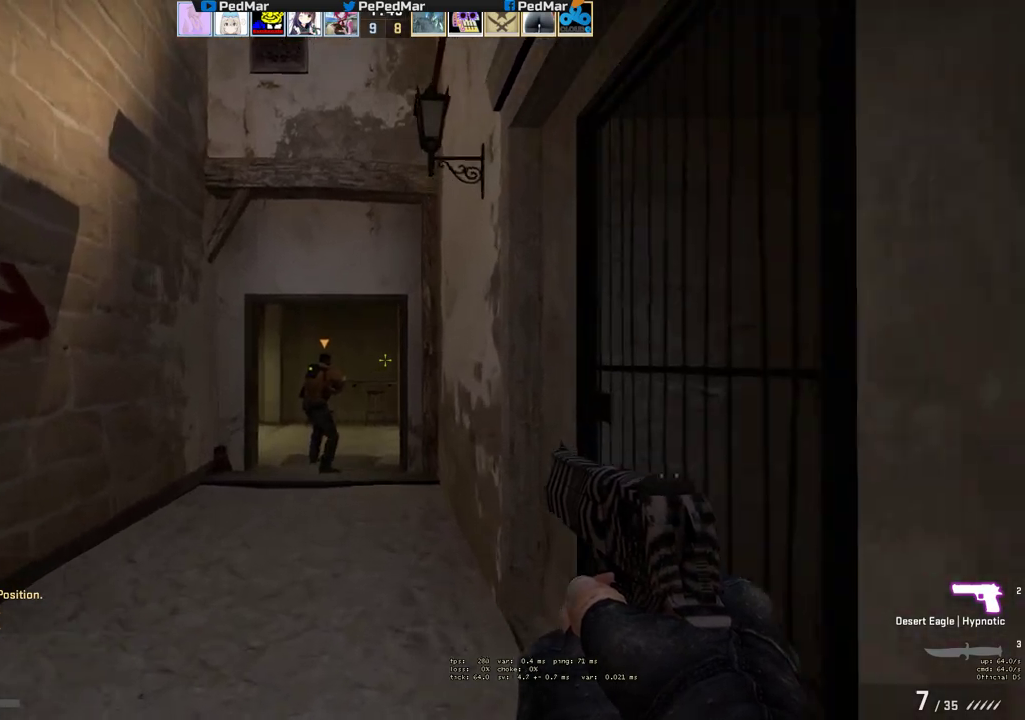
{"keys": ["shift", "w"], "mouse": [], "events": []}
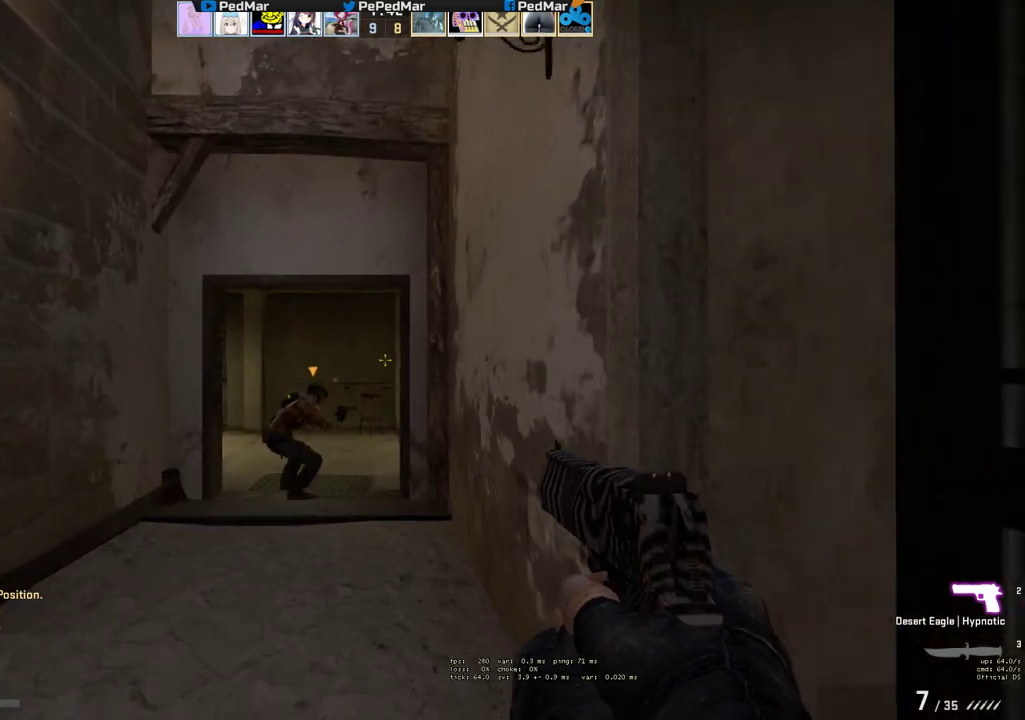
{"keys": ["shift", "w"], "mouse": [], "events": []}